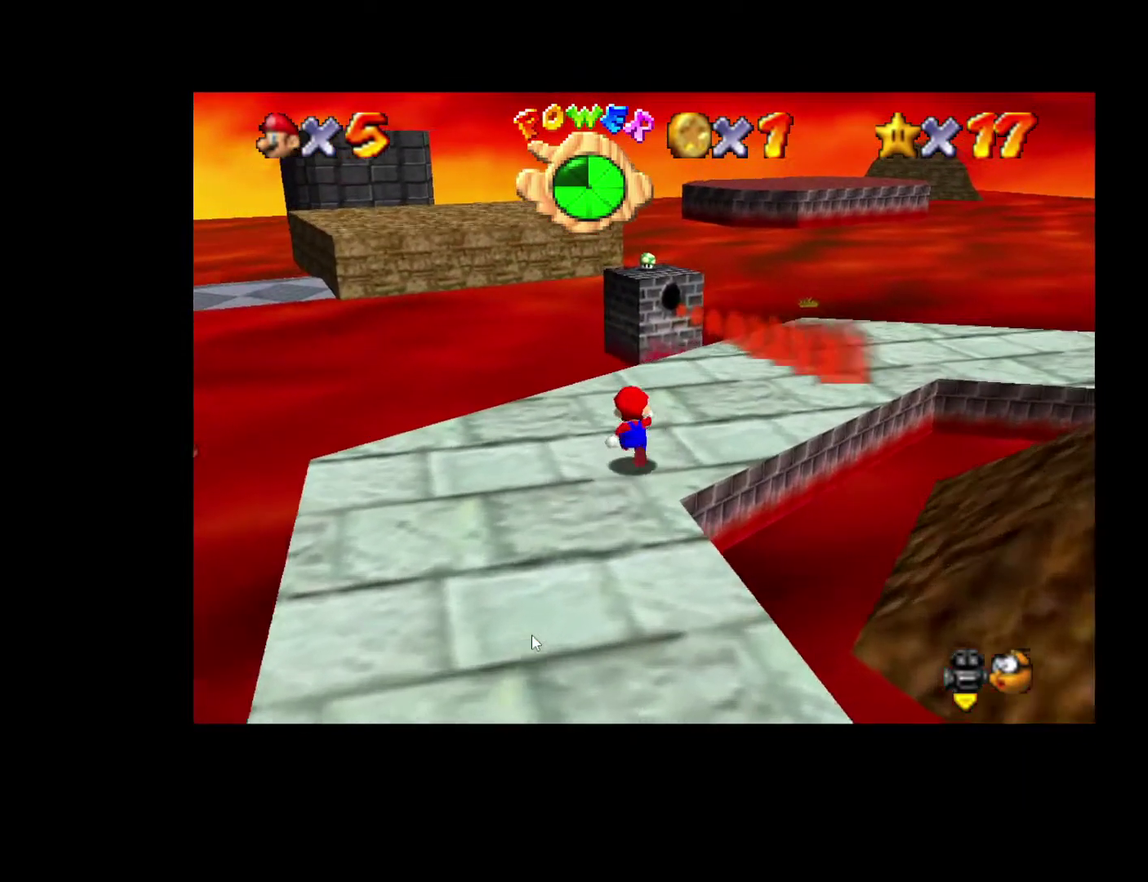
Gameplay with a controller (Xbox layout); each line is a JSON object with the inputs held at the frame after it. "events" lists button and stick changes between this image and that frame as [ms after this image, input, new state], when the widget could be followed in between. Not read: A L3 R3.
{"buttons": ["L2"], "left_stick": "up", "right_stick": "center", "events": []}
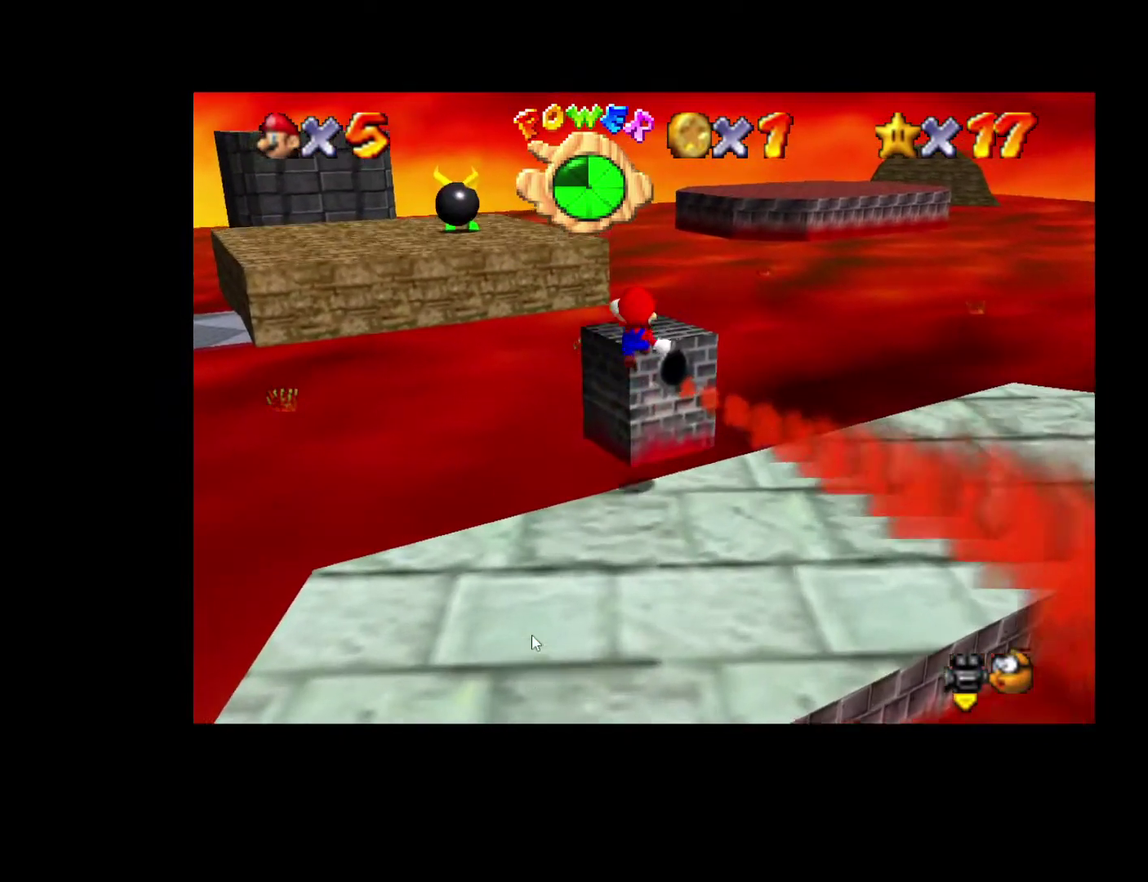
{"buttons": ["L2"], "left_stick": "up-left", "right_stick": "center", "events": [[83, "left_stick", "down"], [150, "left_stick", "left"], [200, "left_stick", "up-left"]]}
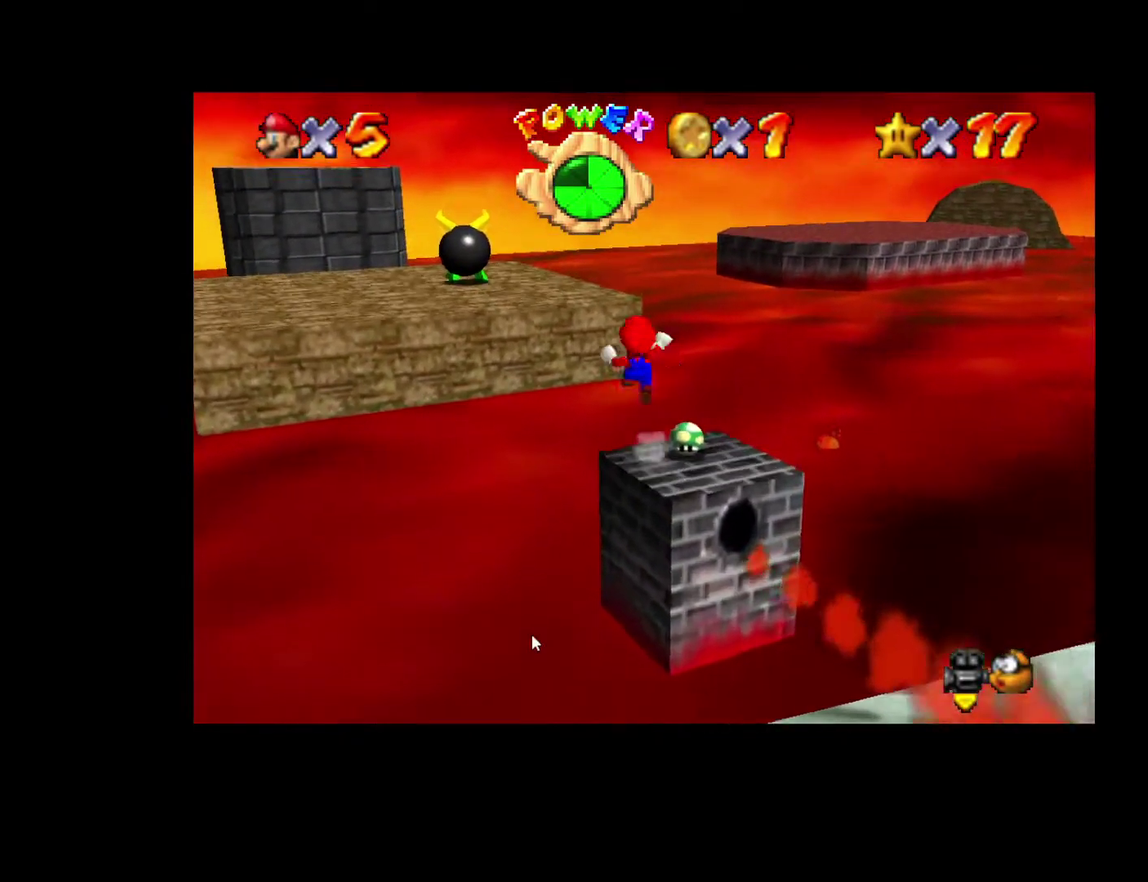
{"buttons": ["L2"], "left_stick": "up-left", "right_stick": "center", "events": []}
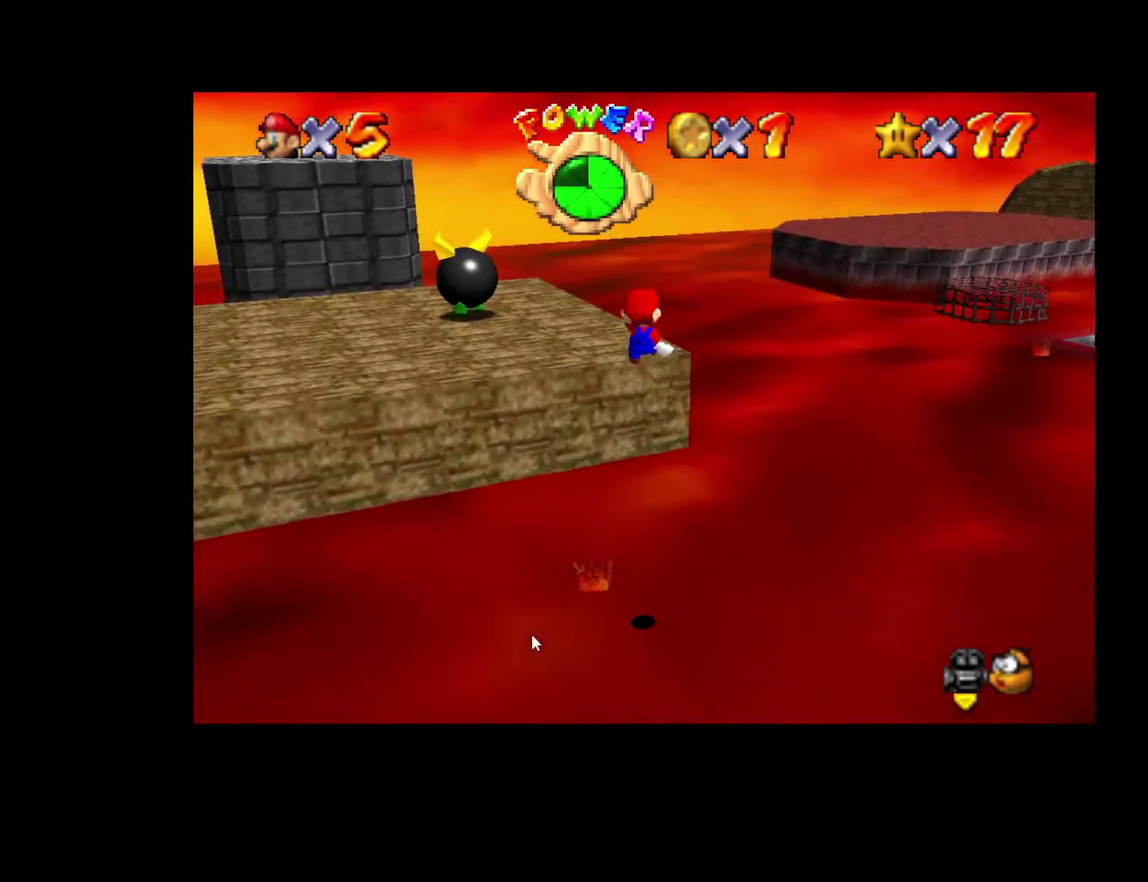
{"buttons": [], "left_stick": "up-left", "right_stick": "center", "events": [[467, "L2", "up"]]}
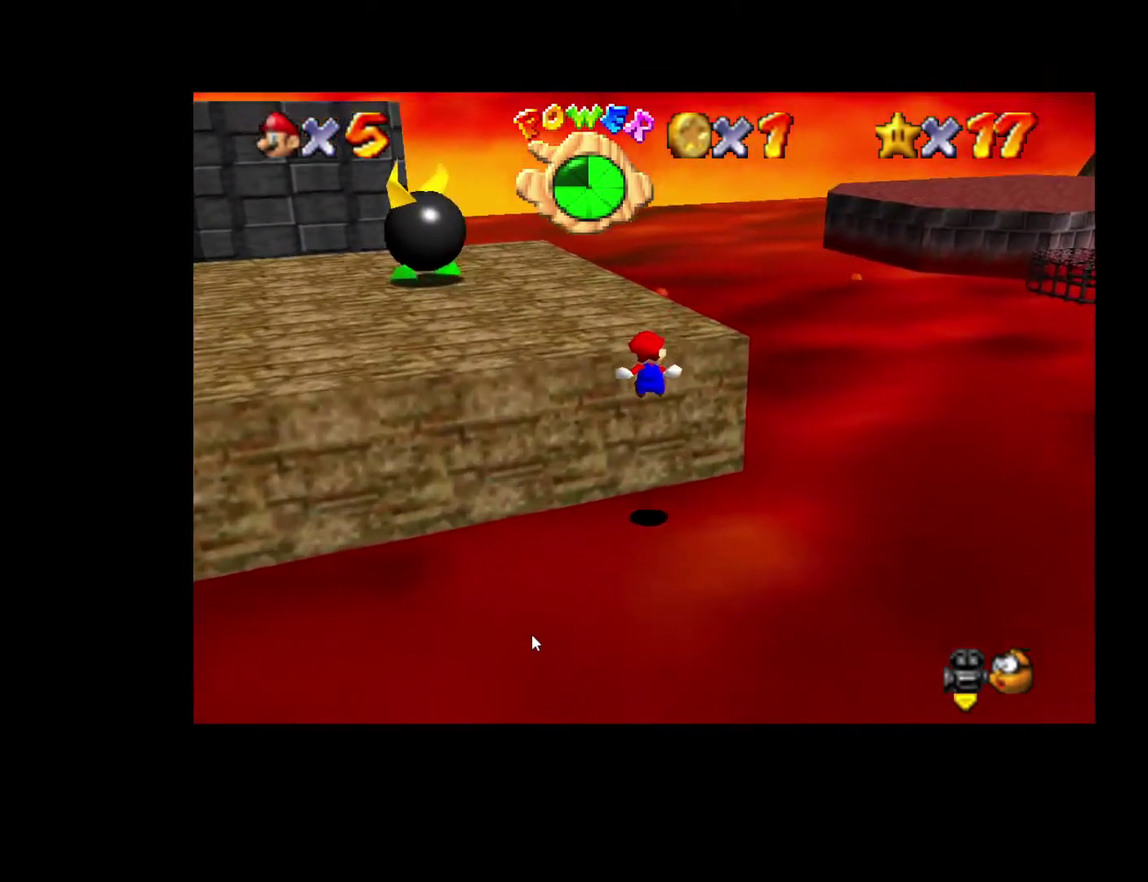
{"buttons": [], "left_stick": "center", "right_stick": "center", "events": [[417, "left_stick", "center"]]}
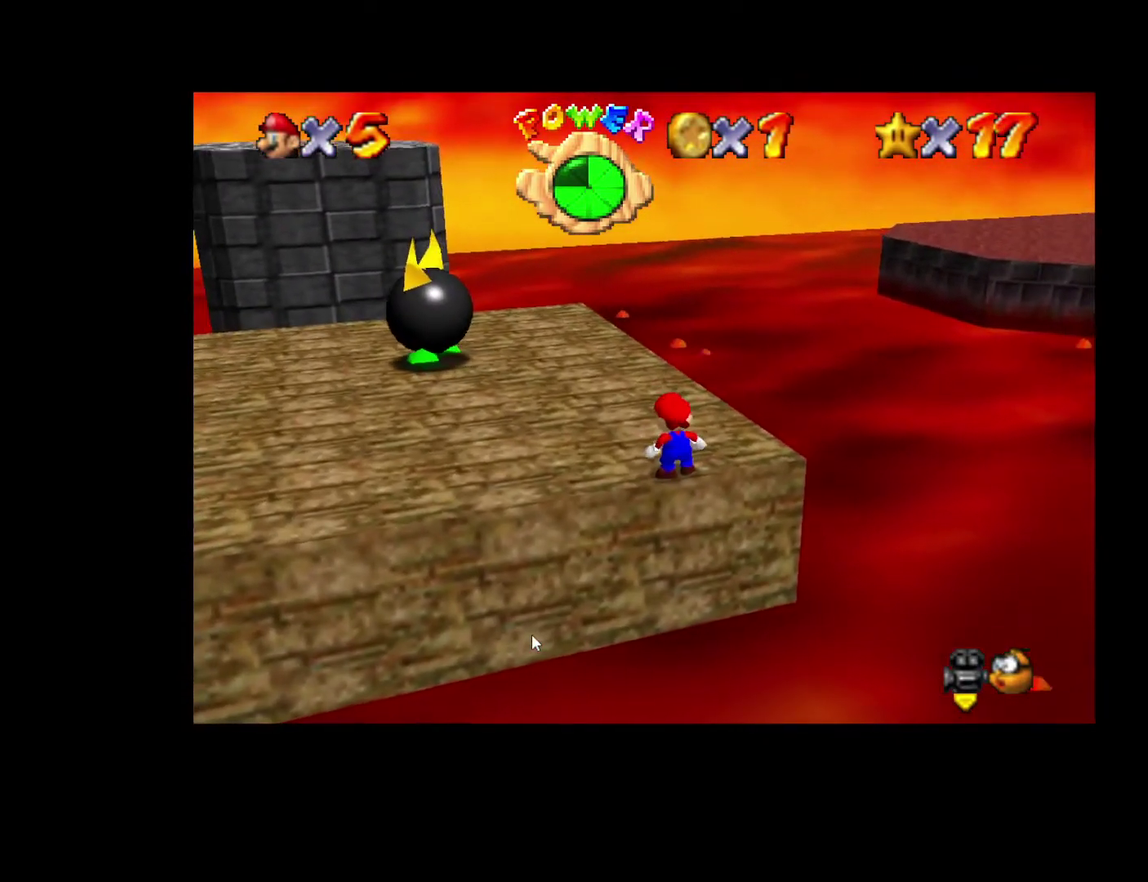
{"buttons": [], "left_stick": "up-left", "right_stick": "center", "events": [[67, "left_stick", "up-left"]]}
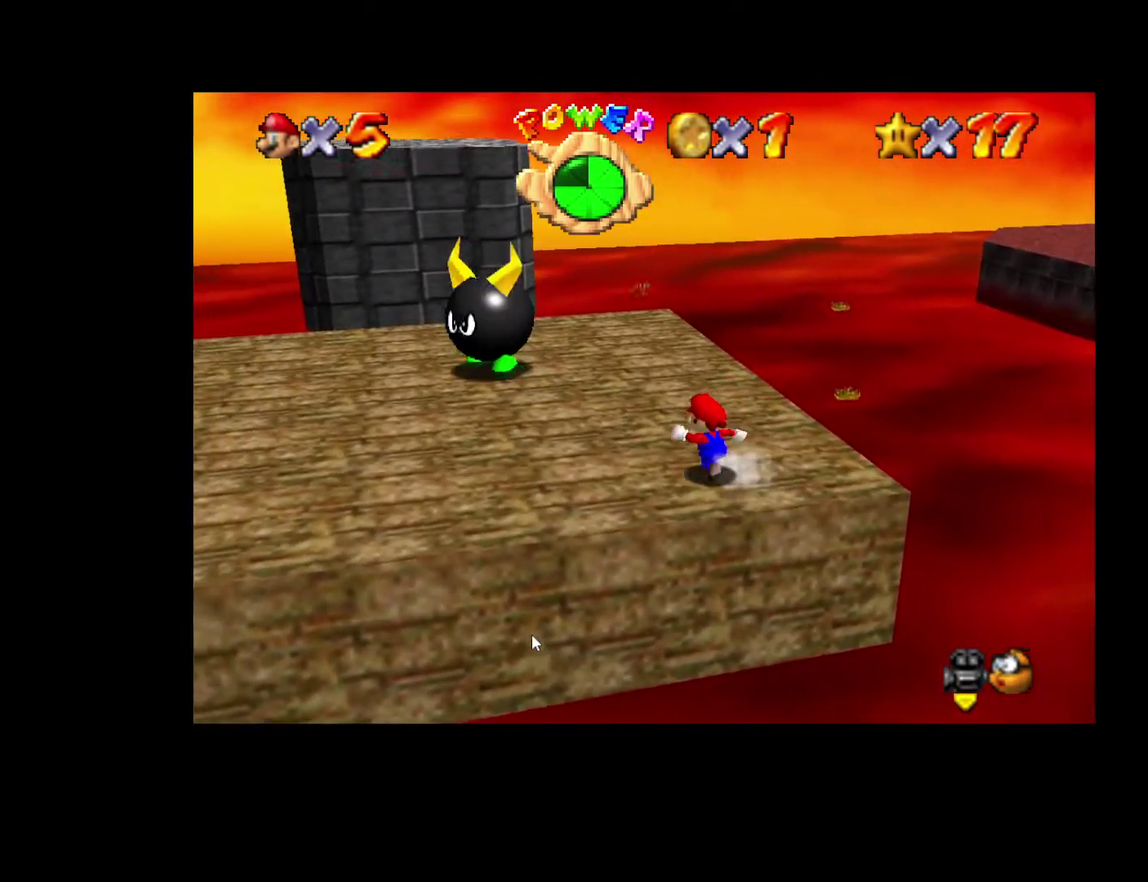
{"buttons": [], "left_stick": "up-left", "right_stick": "center", "events": [[150, "left_stick", "down-right"], [367, "left_stick", "left"], [467, "left_stick", "up-left"]]}
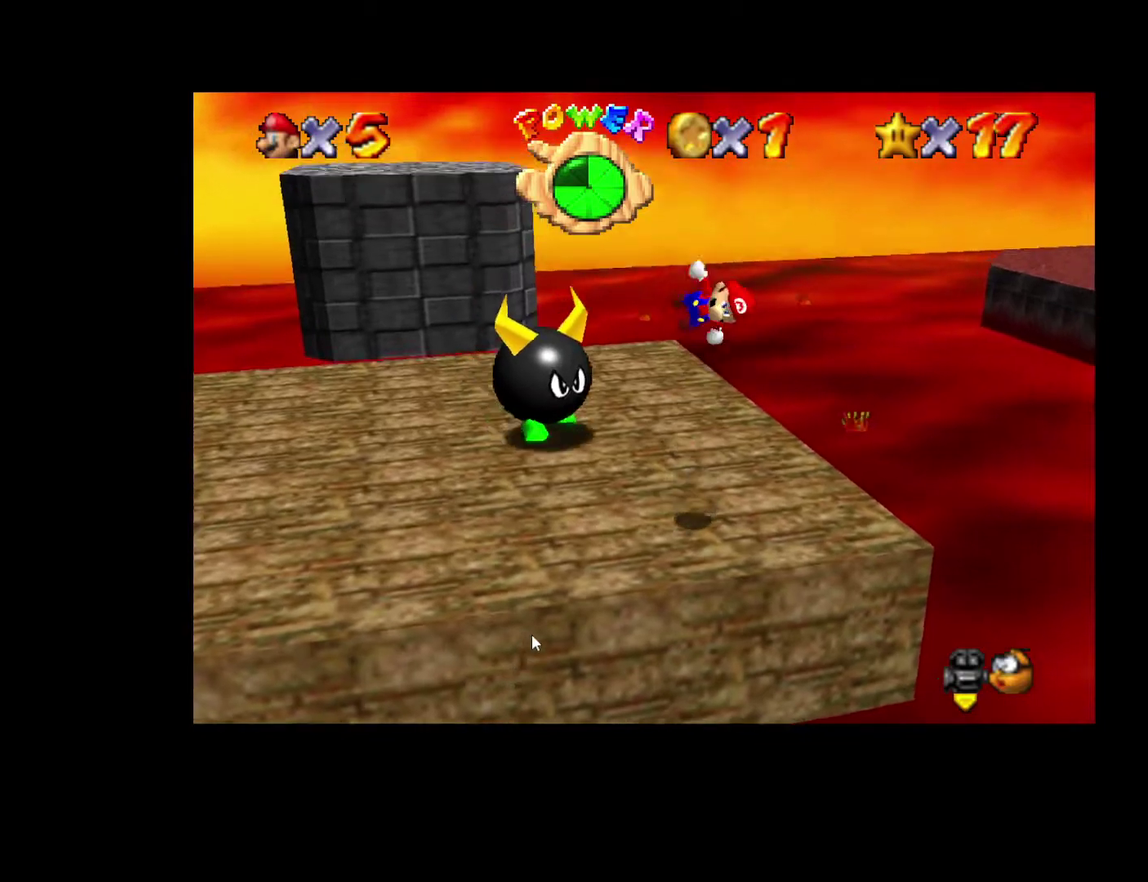
{"buttons": [], "left_stick": "center", "right_stick": "center", "events": [[100, "left_stick", "center"]]}
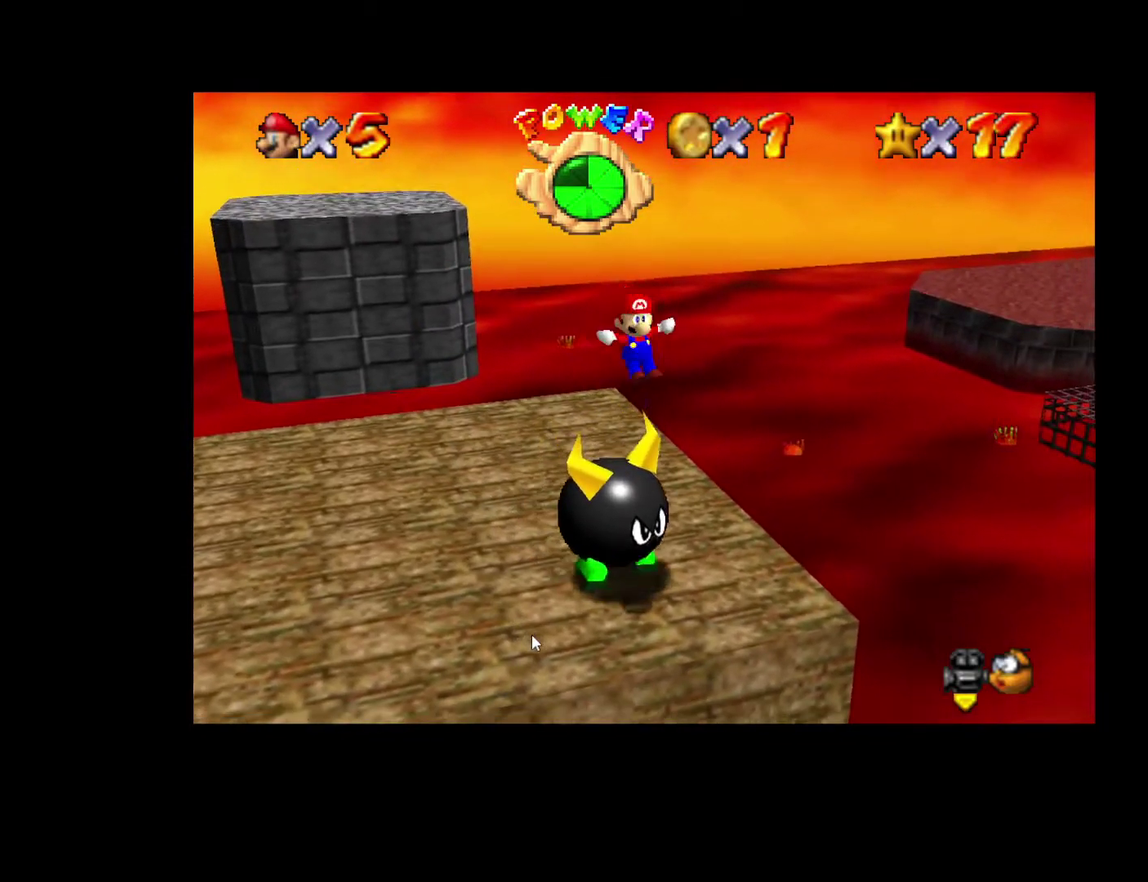
{"buttons": [], "left_stick": "center", "right_stick": "center", "events": [[83, "left_stick", "right"], [200, "left_stick", "center"]]}
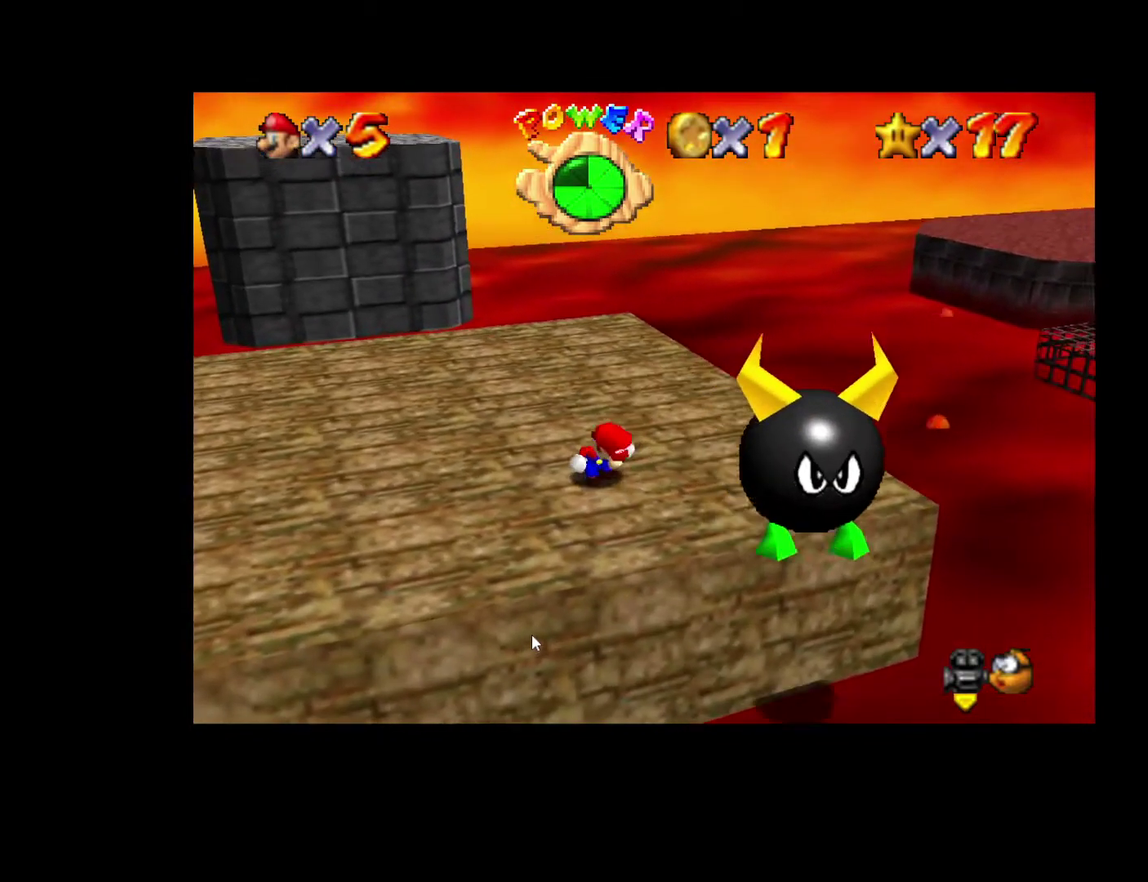
{"buttons": [], "left_stick": "left", "right_stick": "center", "events": [[267, "left_stick", "left"]]}
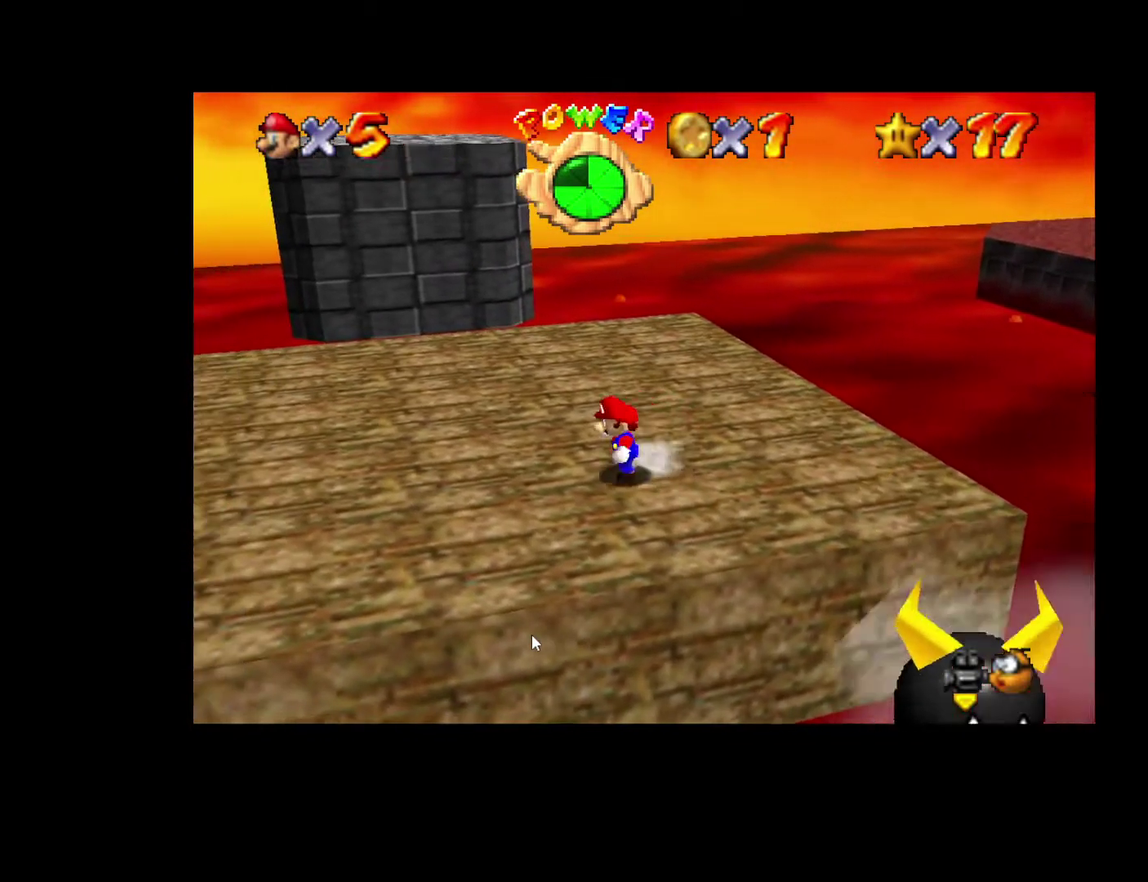
{"buttons": [], "left_stick": "up-left", "right_stick": "center", "events": [[450, "left_stick", "up-left"]]}
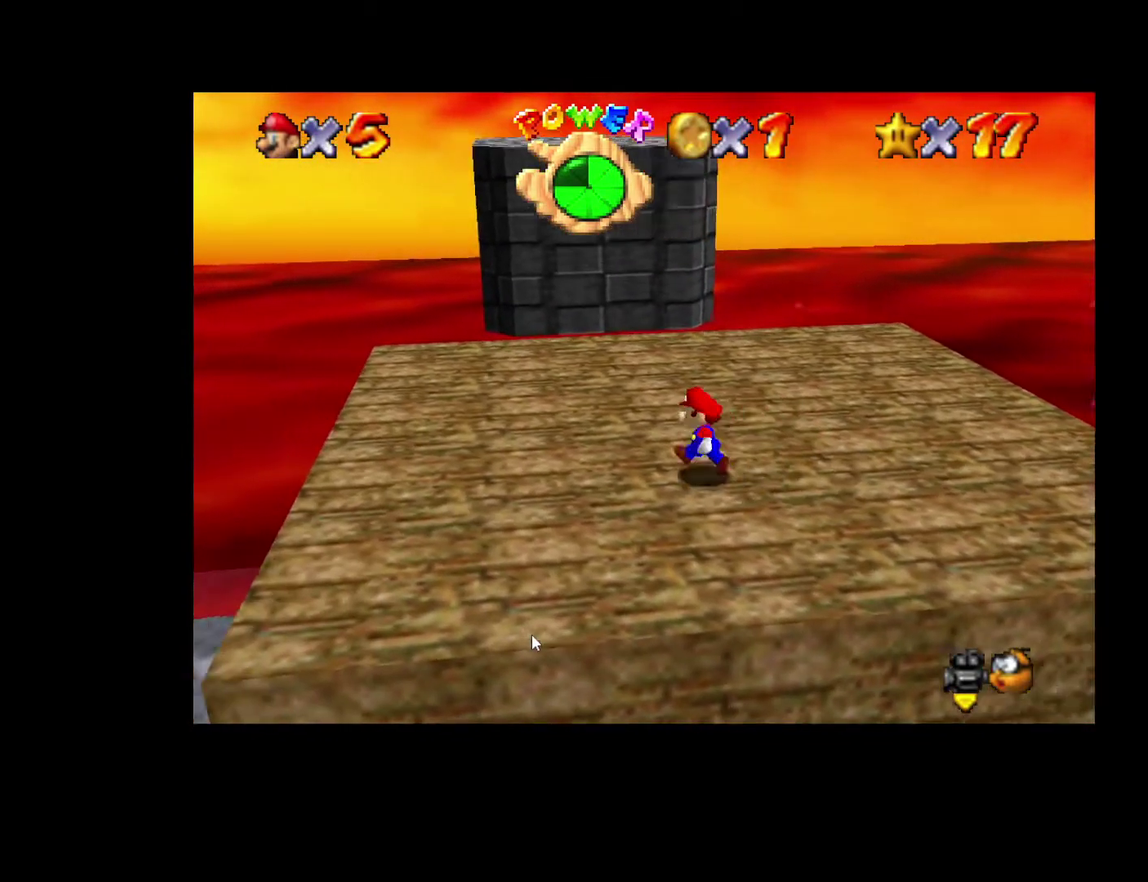
{"buttons": [], "left_stick": "right", "right_stick": "center", "events": [[350, "left_stick", "up-right"], [417, "left_stick", "right"]]}
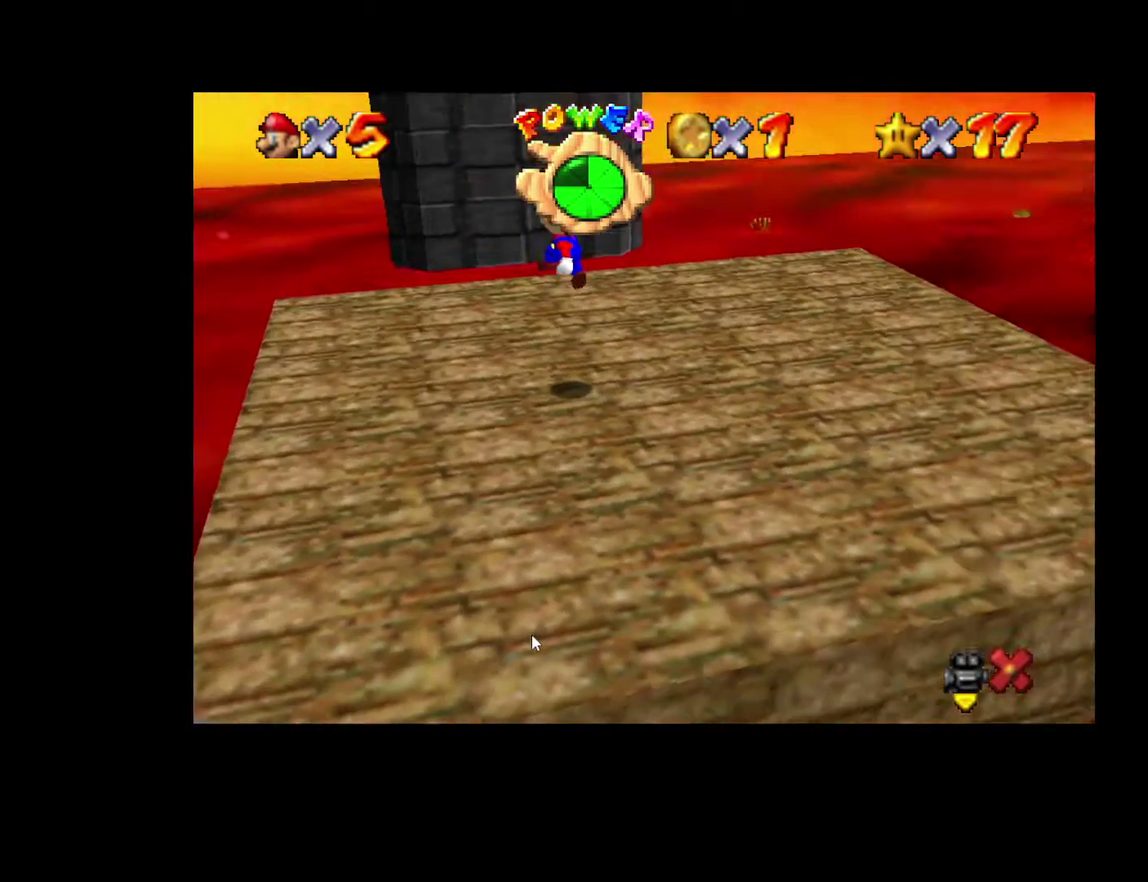
{"buttons": [], "left_stick": "center", "right_stick": "center", "events": [[117, "left_stick", "down-right"], [217, "left_stick", "right"], [450, "left_stick", "center"]]}
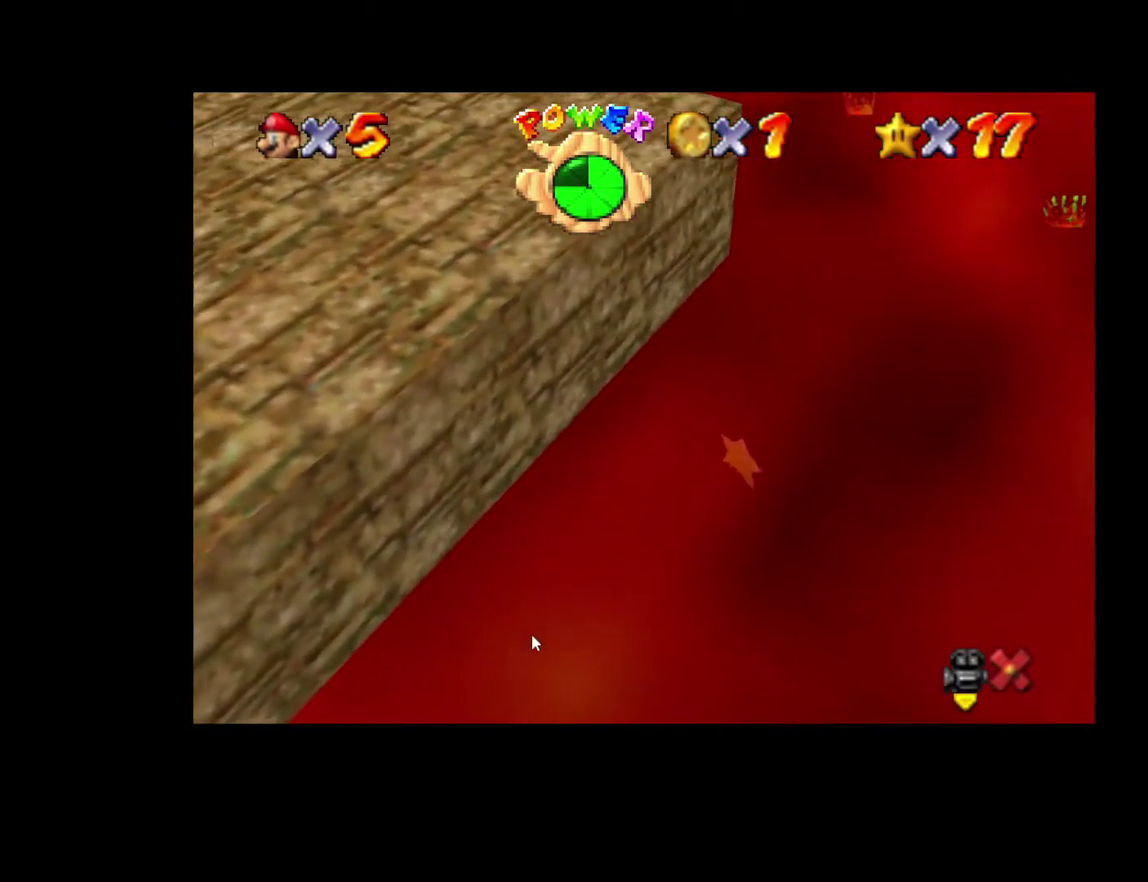
{"buttons": [], "left_stick": "center", "right_stick": "center", "events": []}
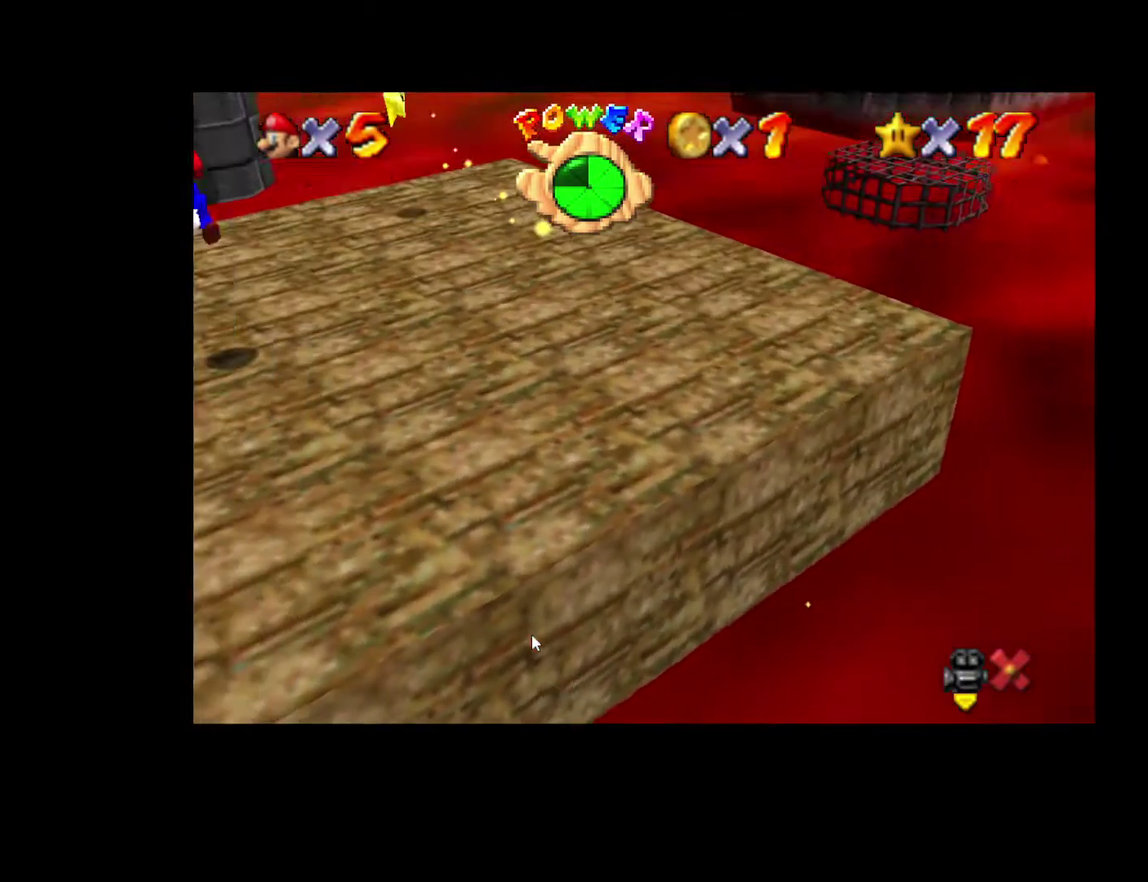
{"buttons": [], "left_stick": "center", "right_stick": "center", "events": []}
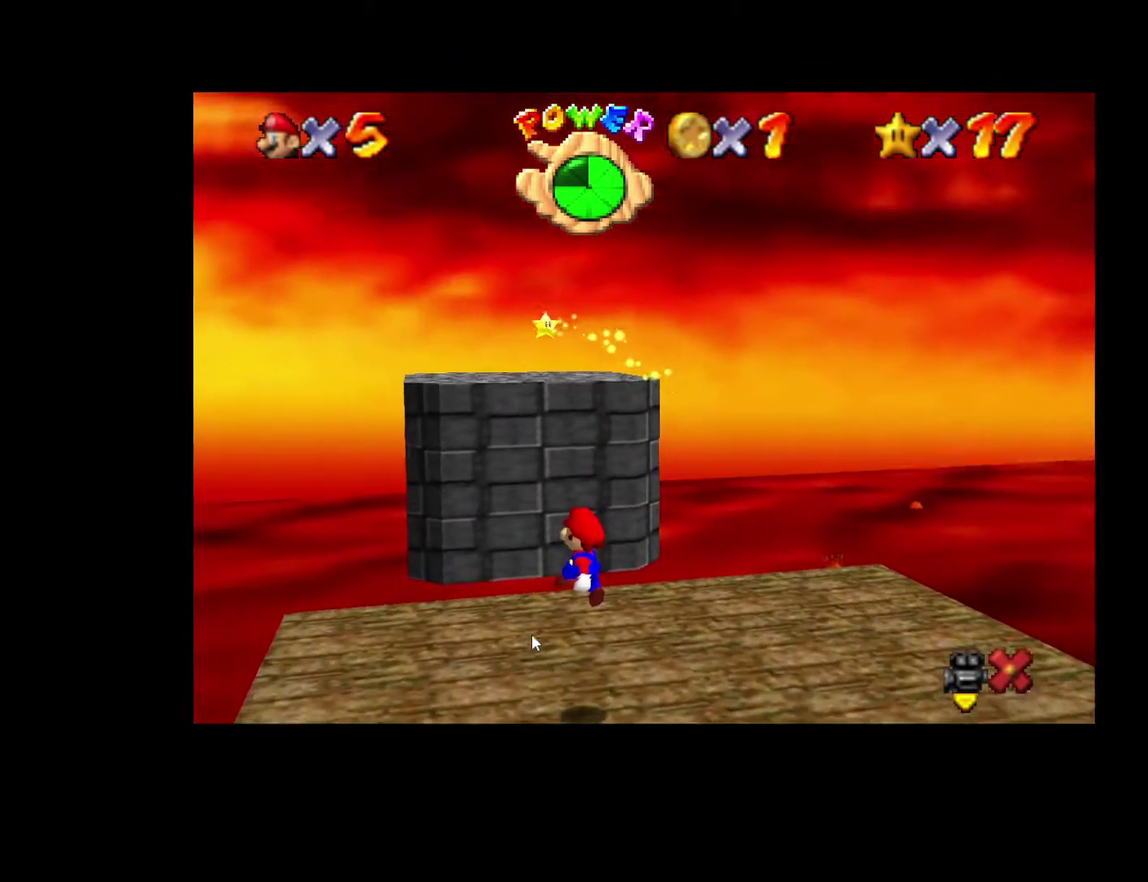
{"buttons": [], "left_stick": "center", "right_stick": "center", "events": []}
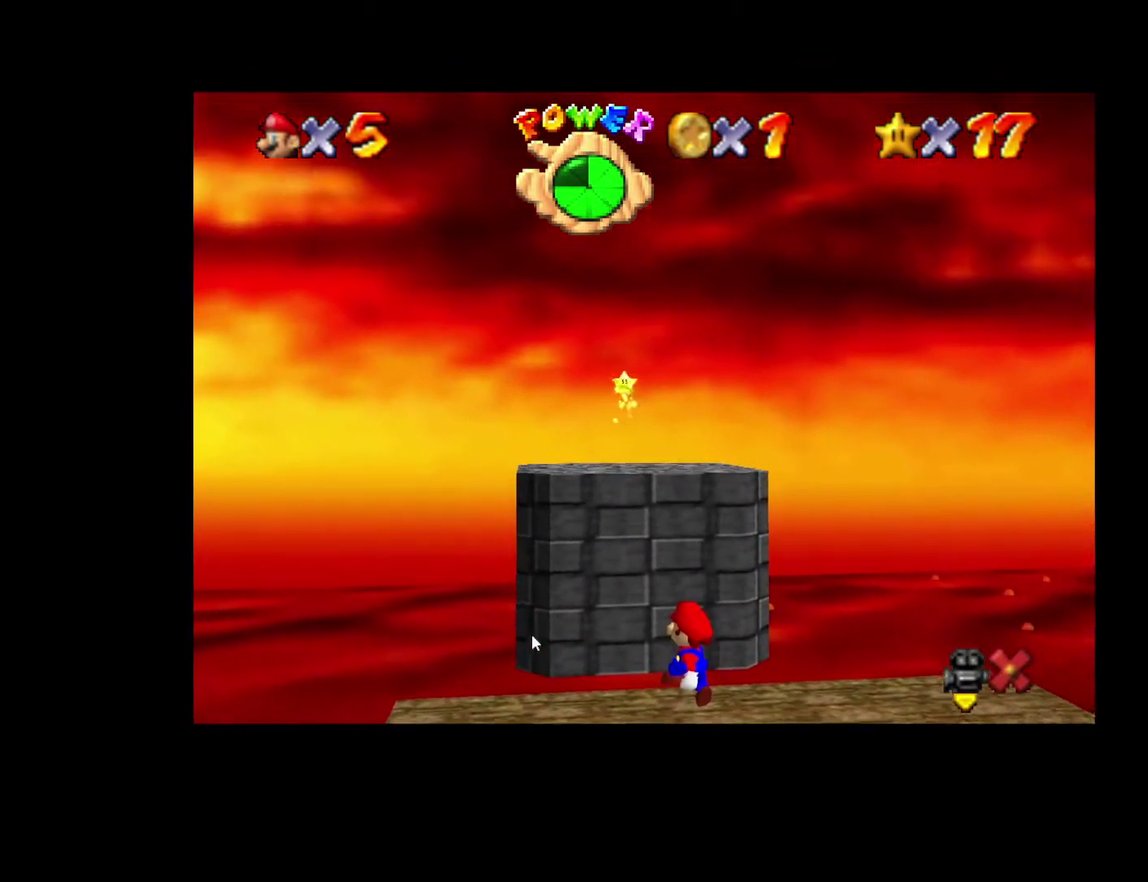
{"buttons": [], "left_stick": "center", "right_stick": "center", "events": []}
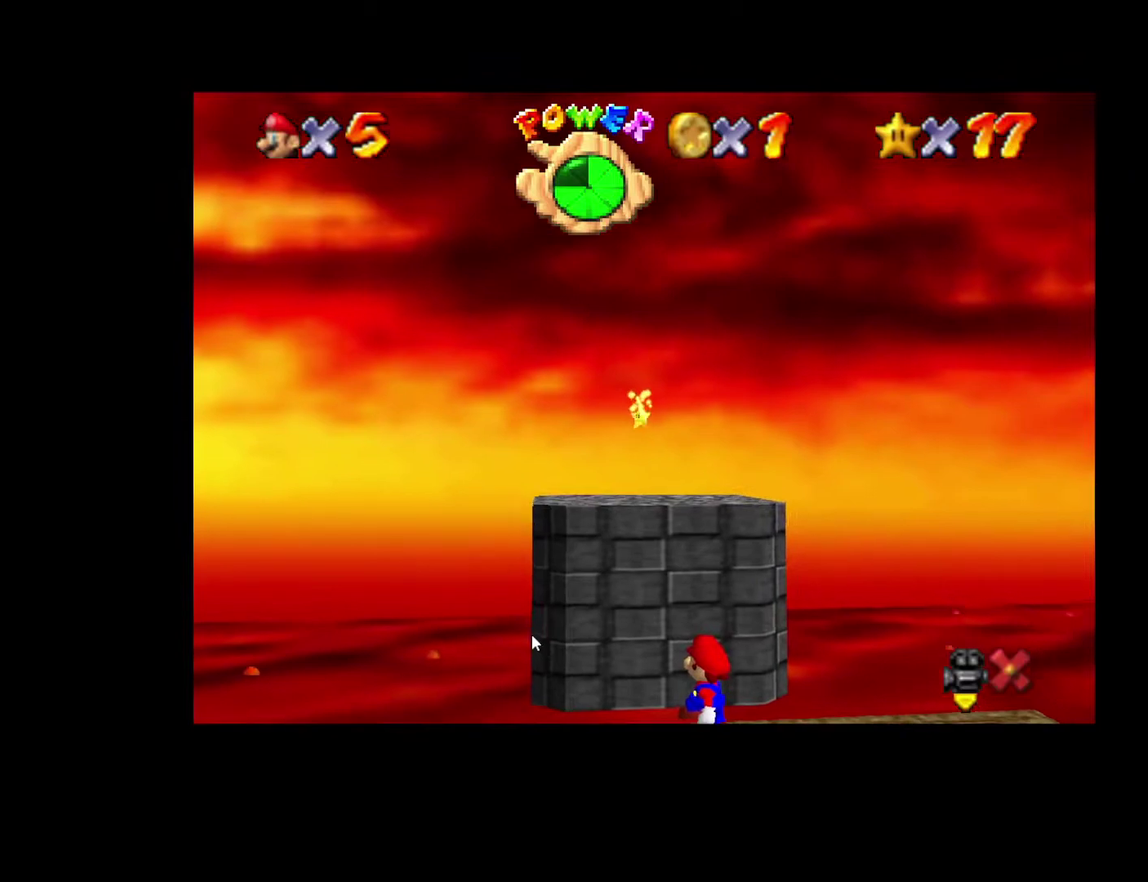
{"buttons": [], "left_stick": "center", "right_stick": "center", "events": []}
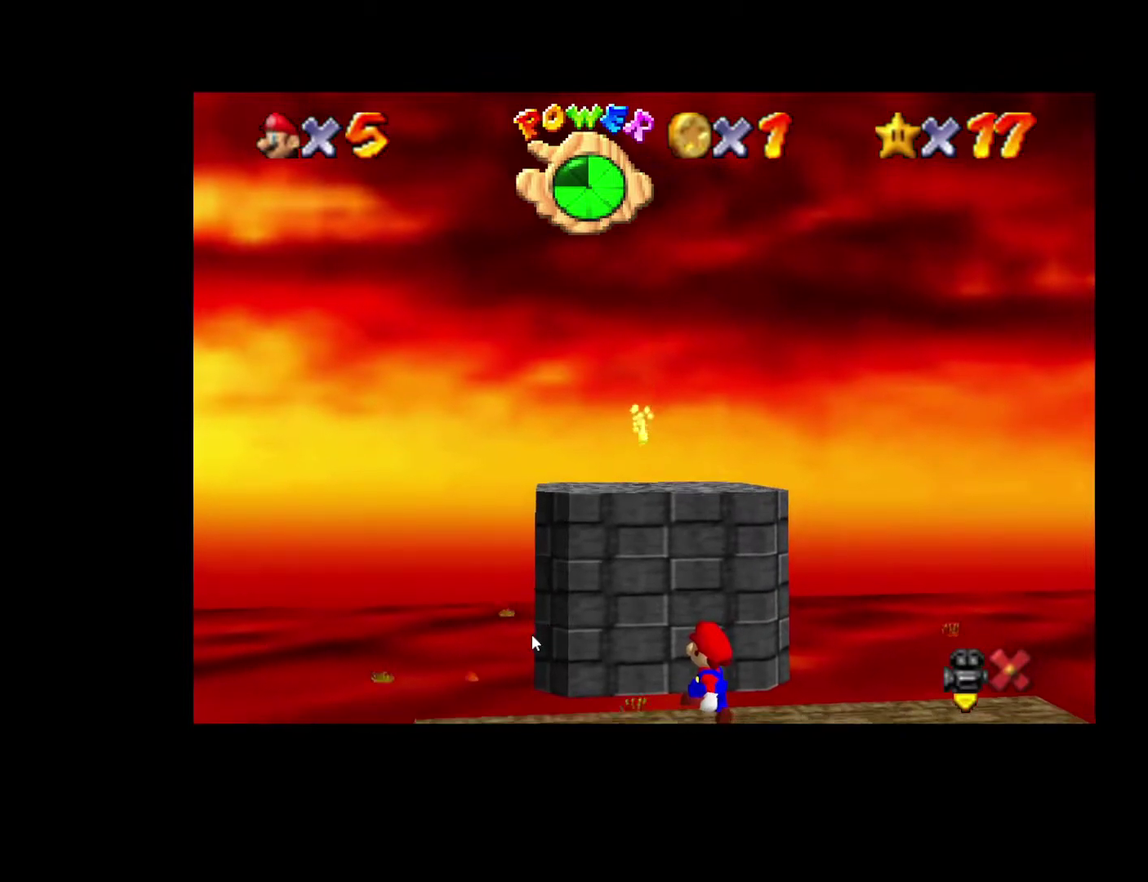
{"buttons": [], "left_stick": "center", "right_stick": "center", "events": []}
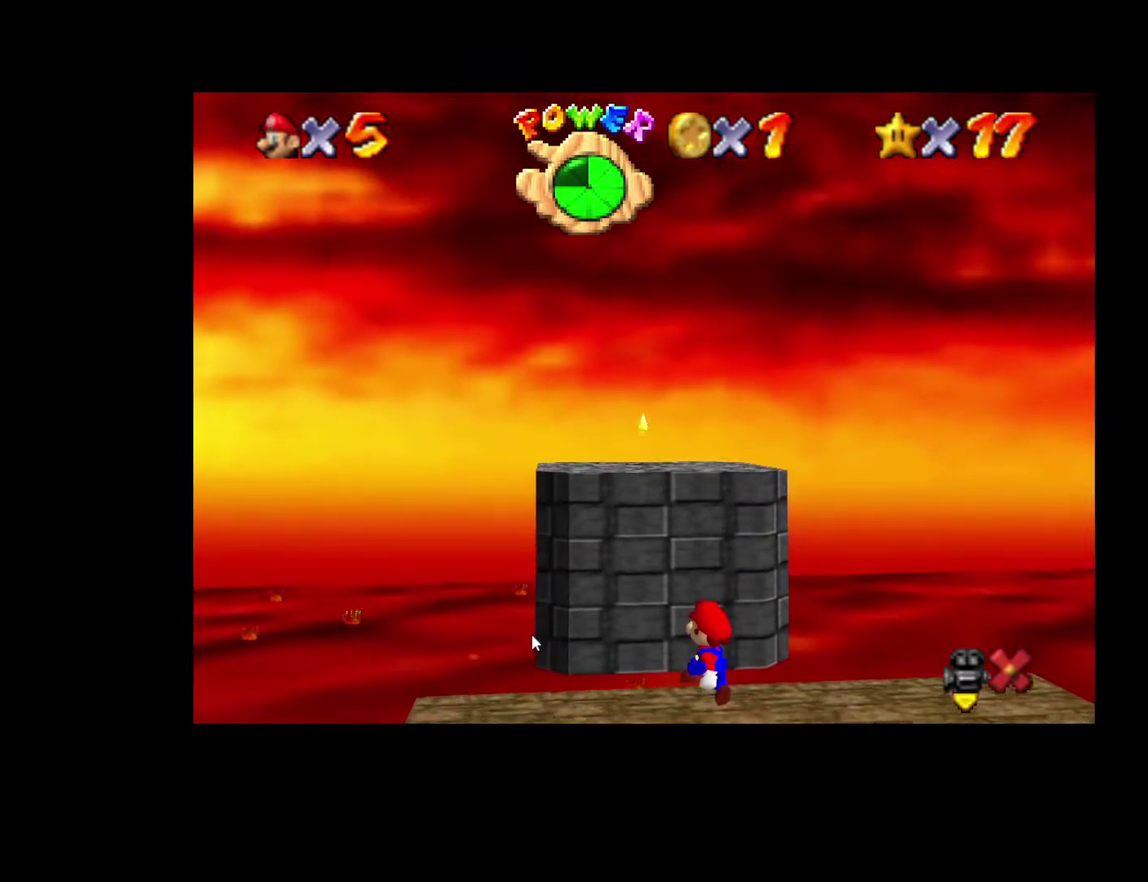
{"buttons": [], "left_stick": "center", "right_stick": "center", "events": []}
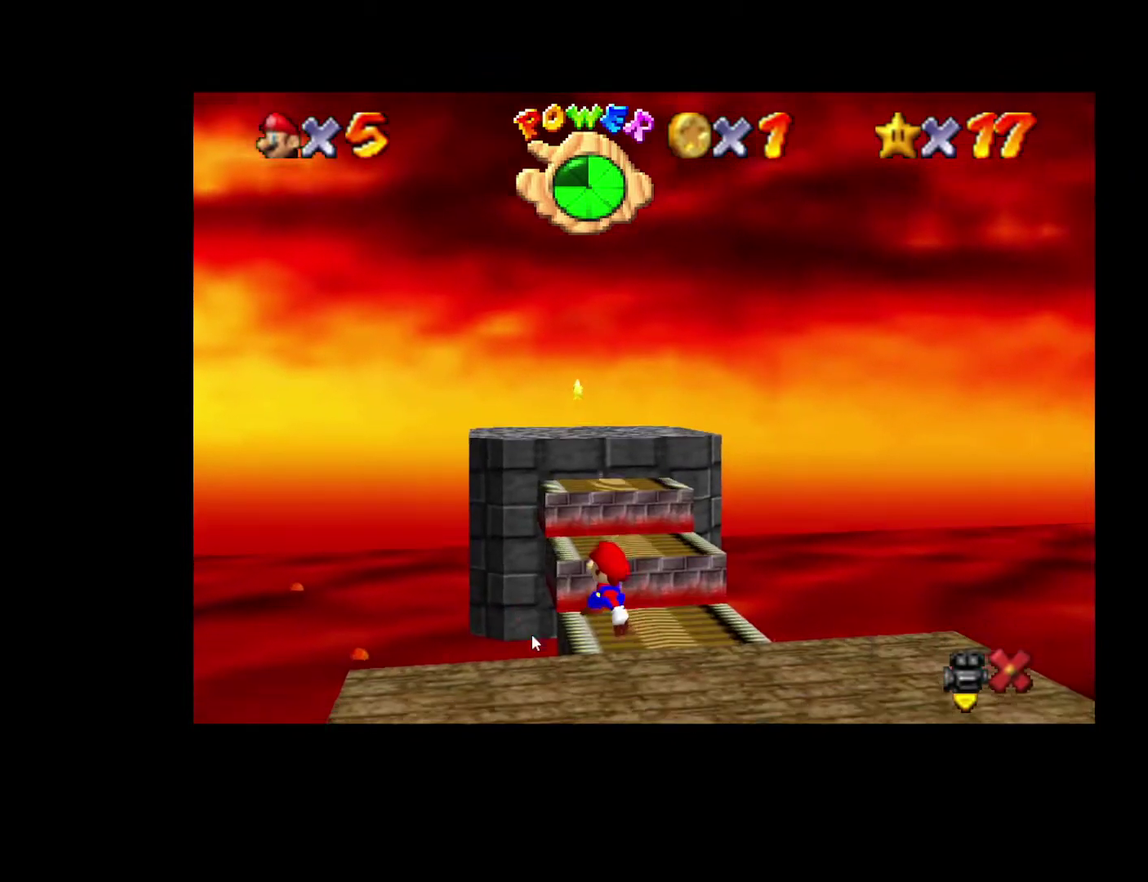
{"buttons": [], "left_stick": "center", "right_stick": "center", "events": [[17, "left_stick", "down"], [167, "left_stick", "center"]]}
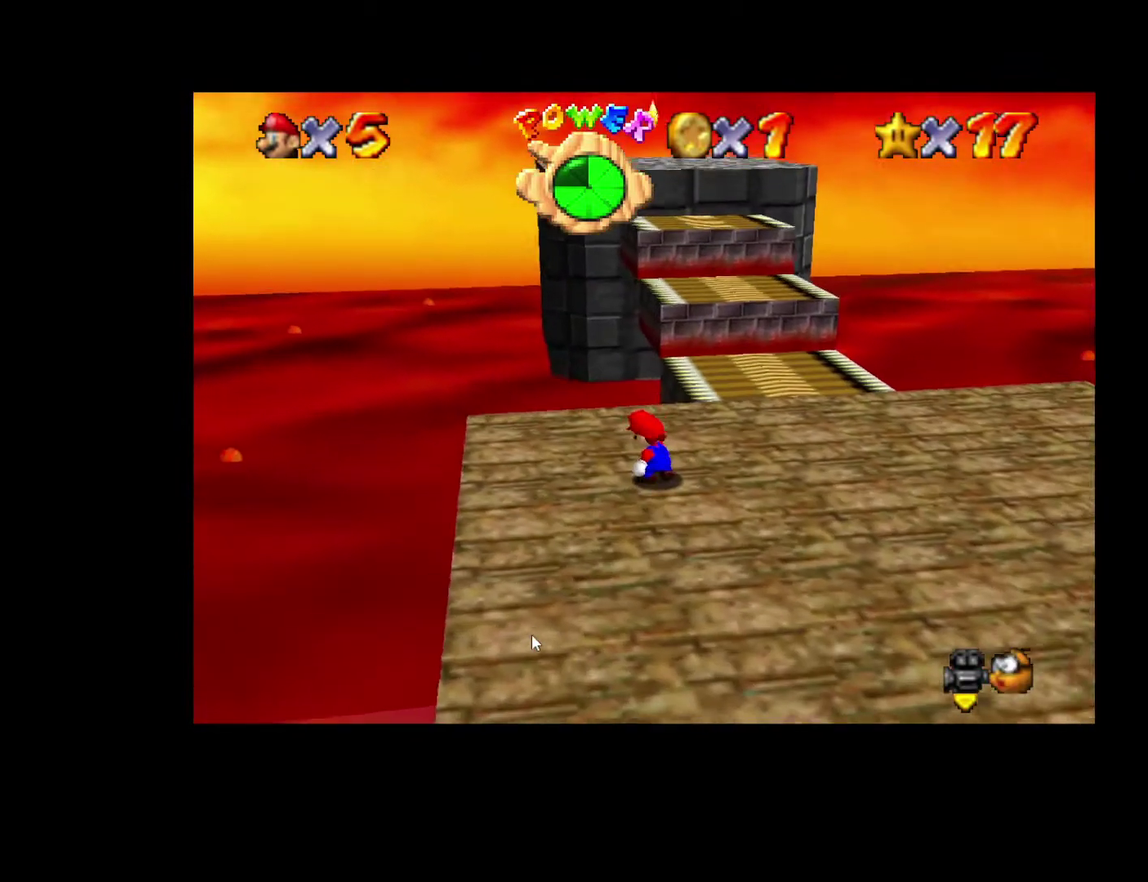
{"buttons": [], "left_stick": "up-right", "right_stick": "center", "events": [[250, "left_stick", "up"], [483, "left_stick", "up-right"]]}
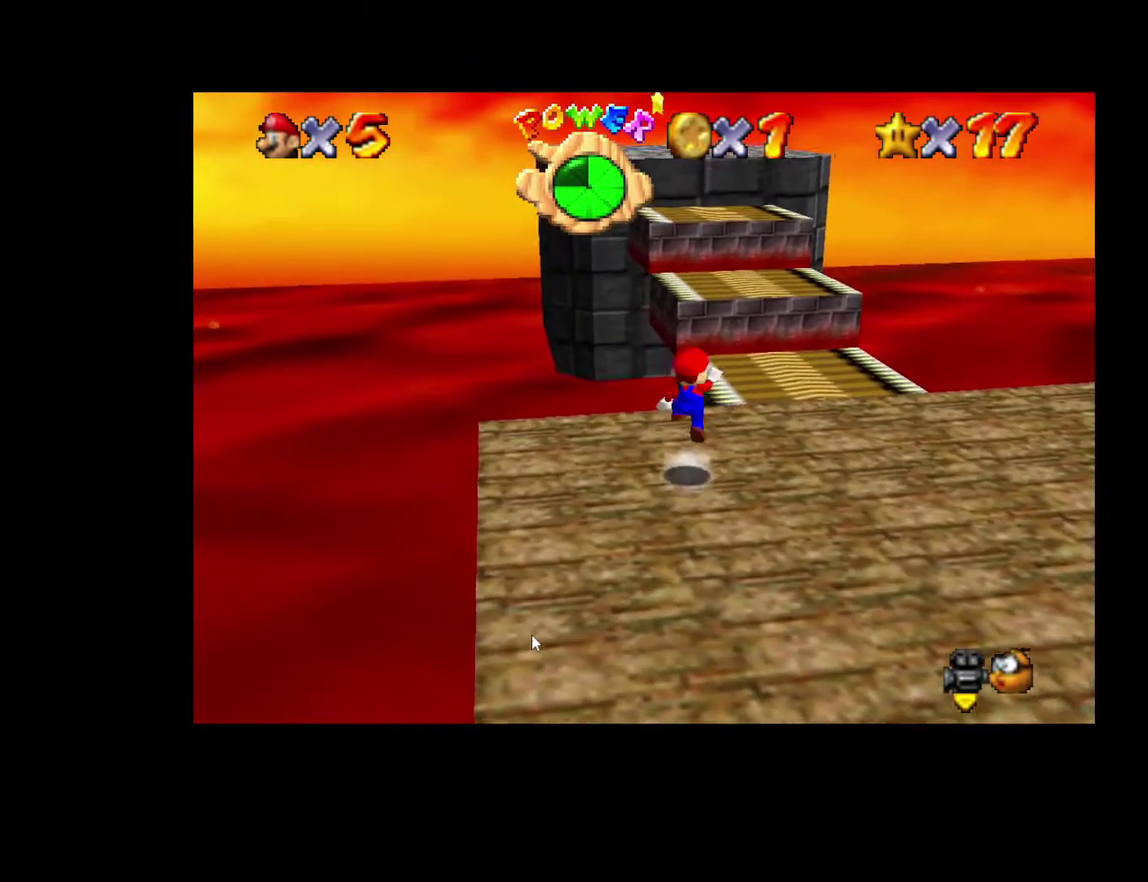
{"buttons": [], "left_stick": "up", "right_stick": "center", "events": [[150, "left_stick", "up"]]}
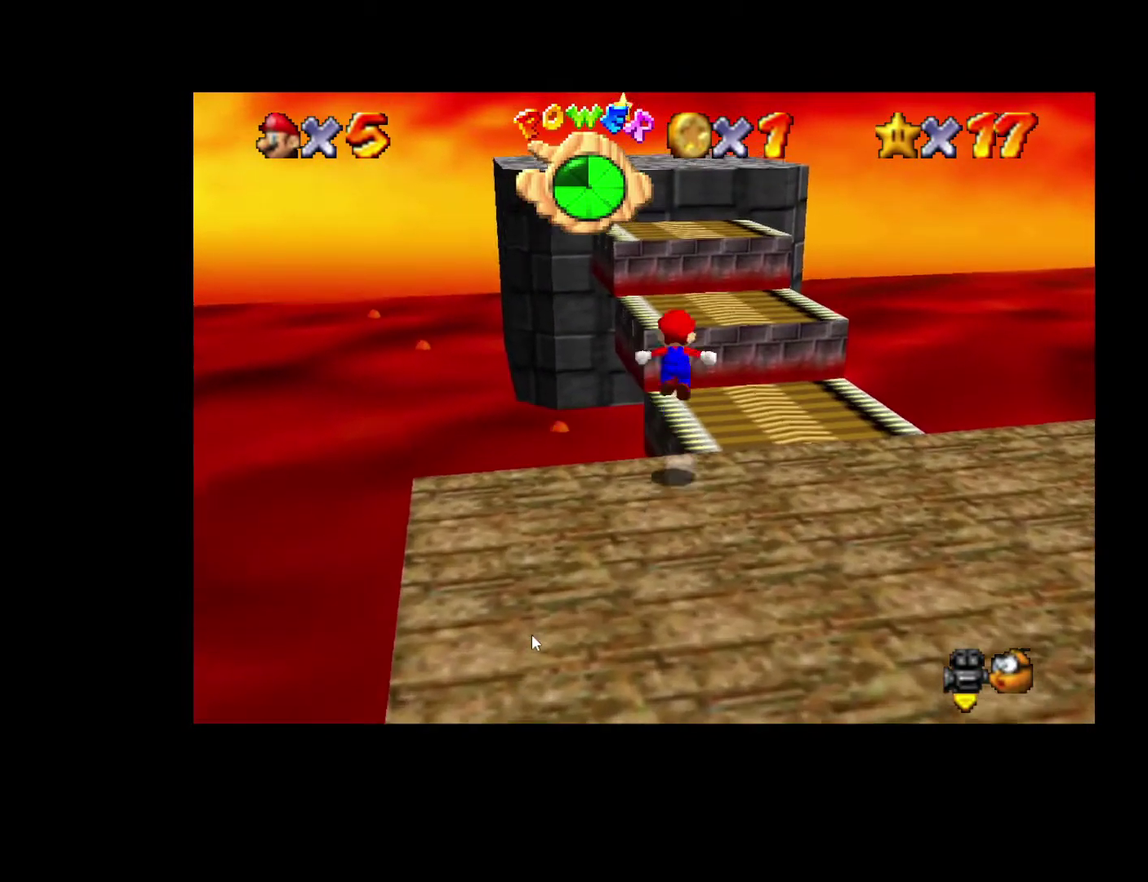
{"buttons": [], "left_stick": "up", "right_stick": "center", "events": []}
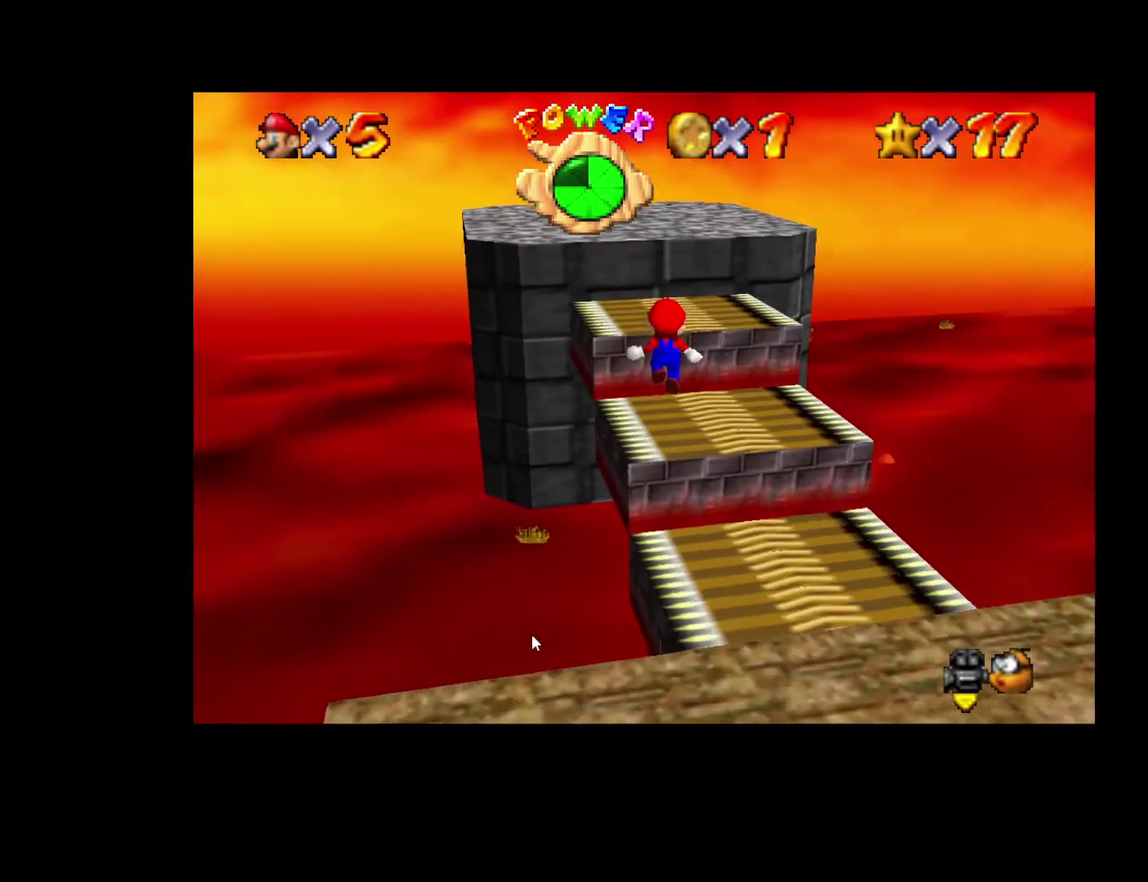
{"buttons": ["X"], "left_stick": "up-left", "right_stick": "center", "events": [[33, "left_stick", "up-left"], [233, "X", "down"]]}
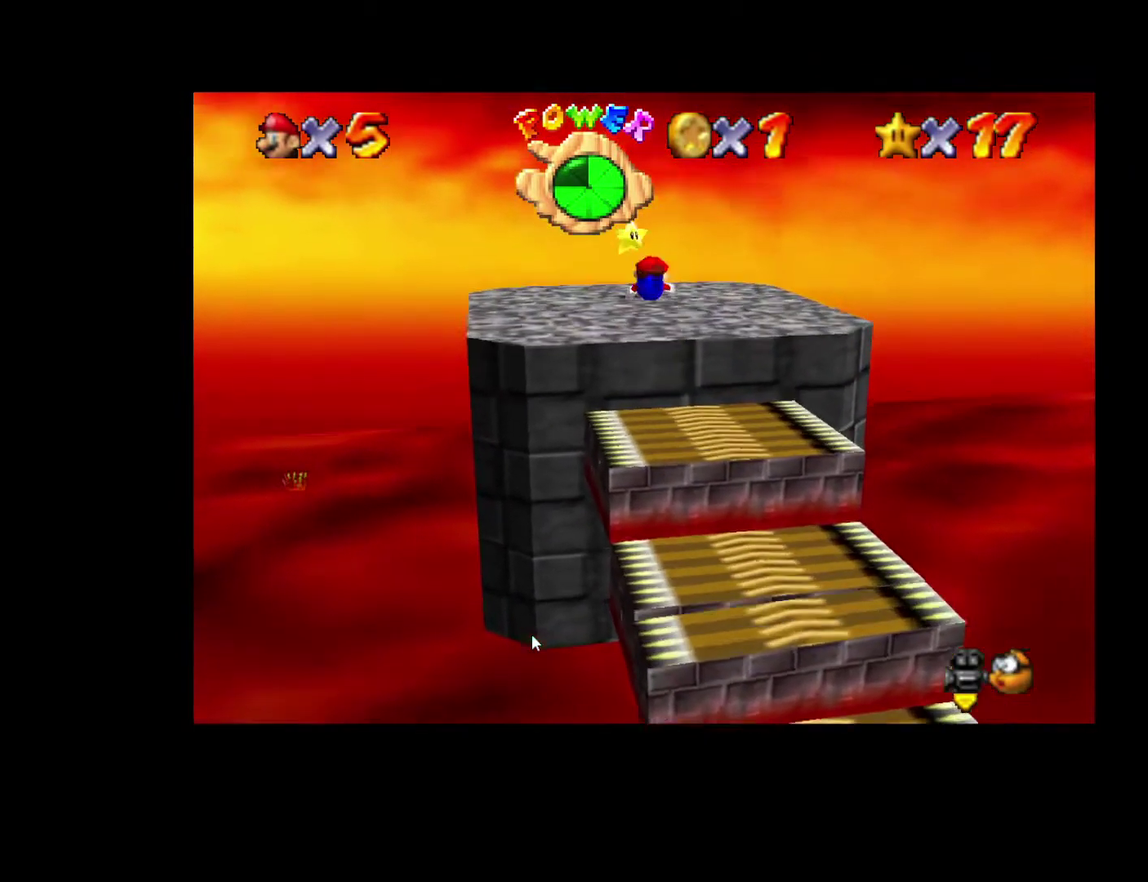
{"buttons": [], "left_stick": "up", "right_stick": "center", "events": [[317, "left_stick", "up"], [383, "X", "up"]]}
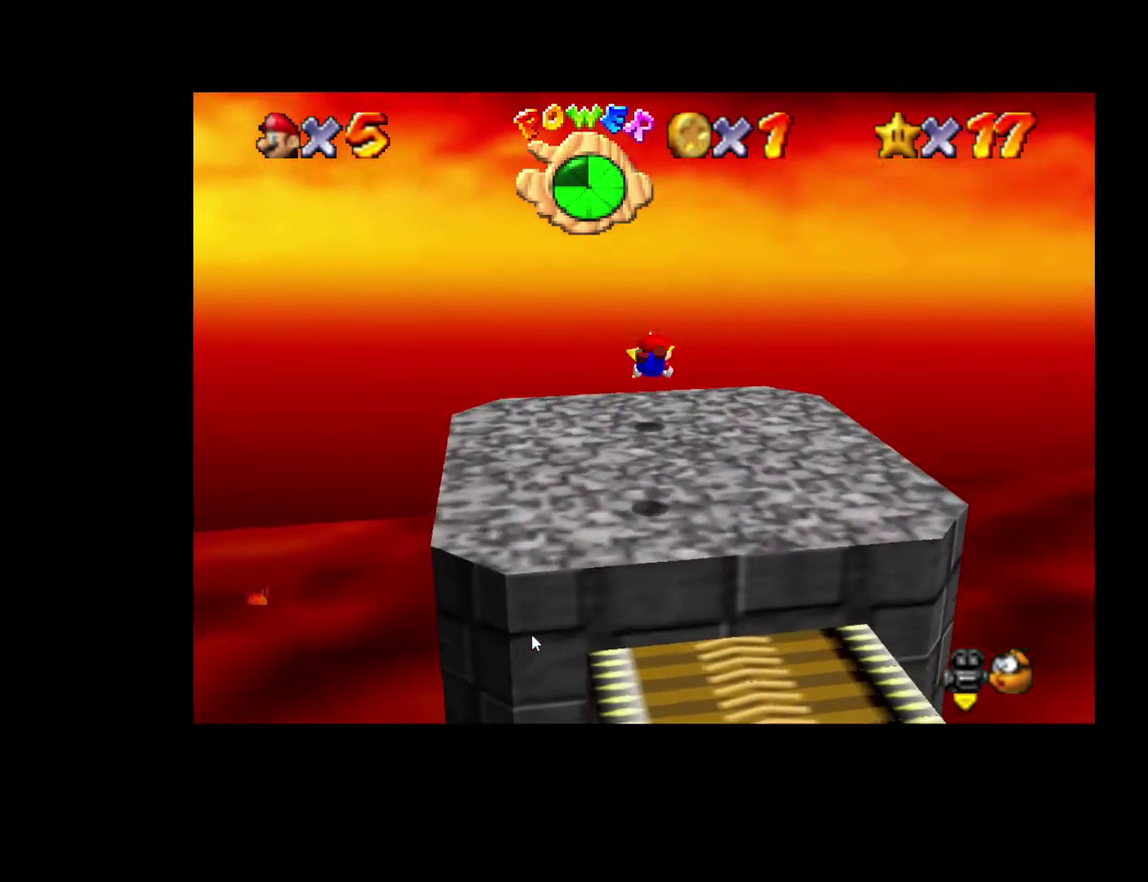
{"buttons": [], "left_stick": "center", "right_stick": "center", "events": [[150, "left_stick", "up-left"], [300, "left_stick", "up"], [367, "left_stick", "center"]]}